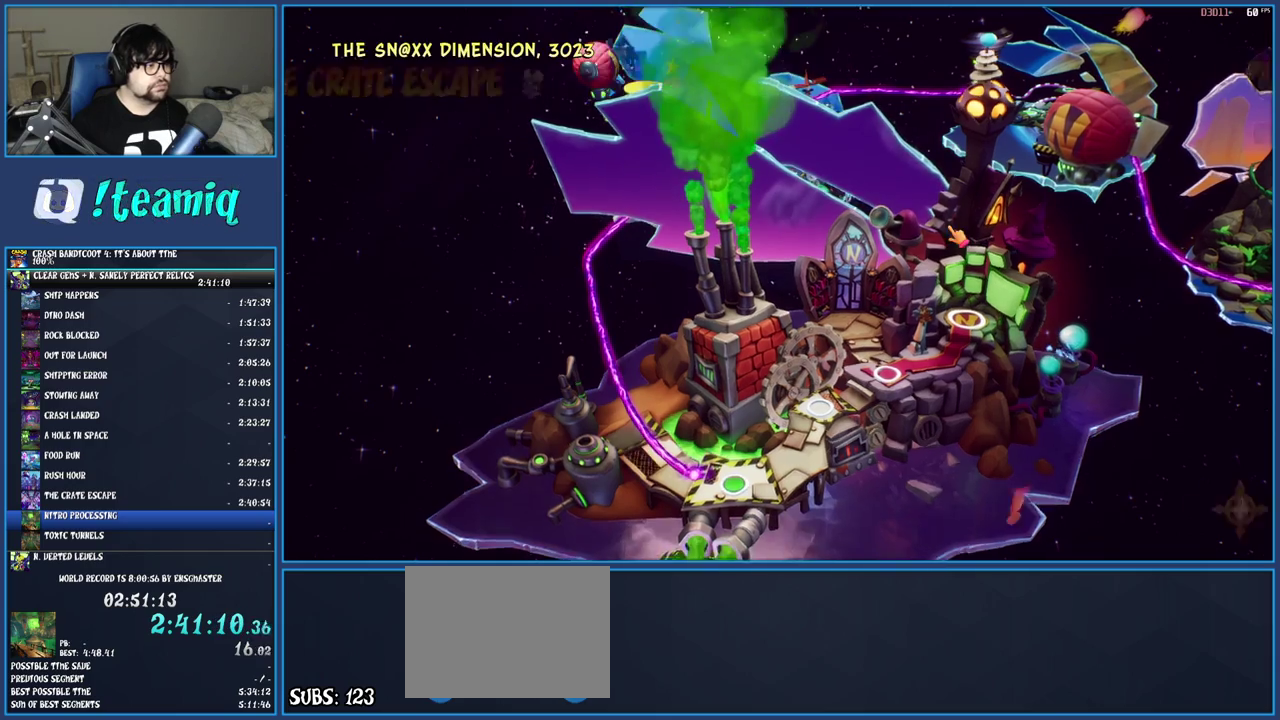
Gameplay with a controller (PlayStation layout); each line is a JSON object with the inputs held at the frame after it. "events" lists button and stick changes between this image and that frame as [ms after this image, input, new state], when the widget could be followed in between. Not read: L3 R3.
{"buttons": ["CROSS"], "left_stick": "center", "right_stick": "center", "events": [[233, "TOUCHPAD", "down"], [333, "TOUCHPAD", "up"], [350, "DPAD_RIGHT", "down"], [433, "DPAD_RIGHT", "up"], [450, "CROSS", "down"]]}
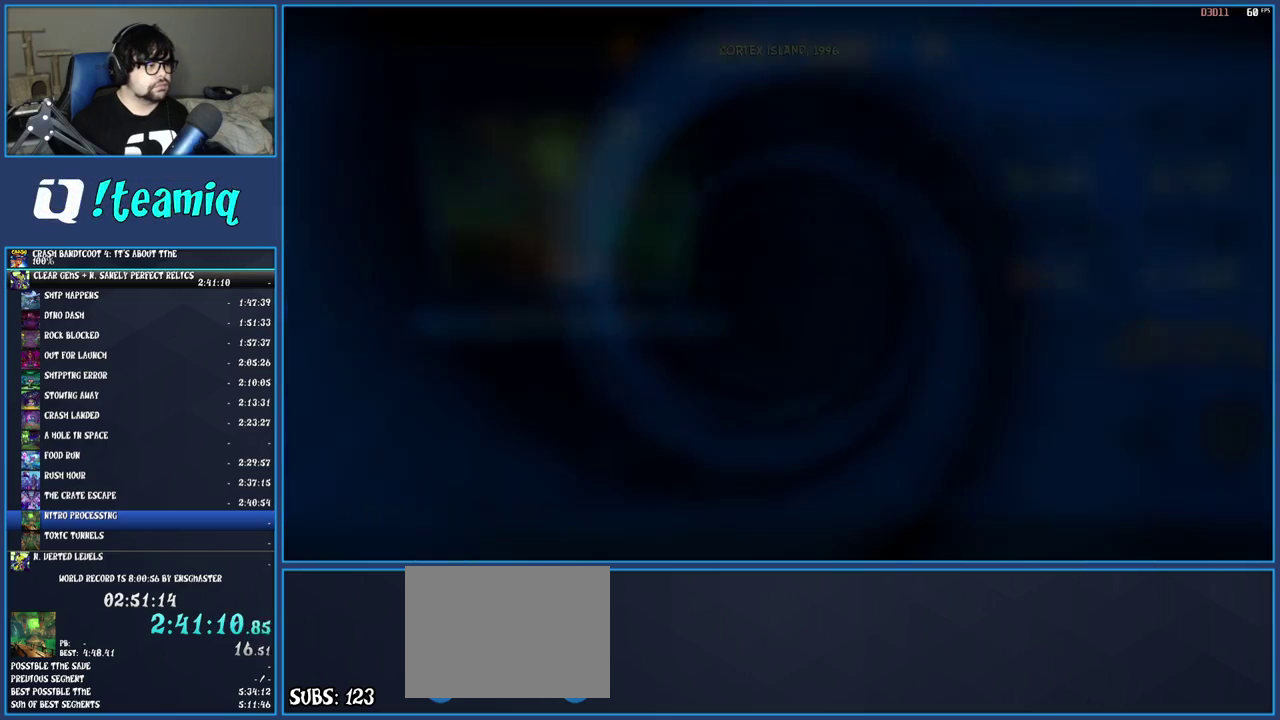
{"buttons": [], "left_stick": "center", "right_stick": "center", "events": [[33, "CROSS", "up"], [83, "CROSS", "down"], [167, "CROSS", "up"], [217, "CROSS", "down"], [283, "CROSS", "up"], [400, "TRIANGLE", "down"], [500, "TRIANGLE", "up"]]}
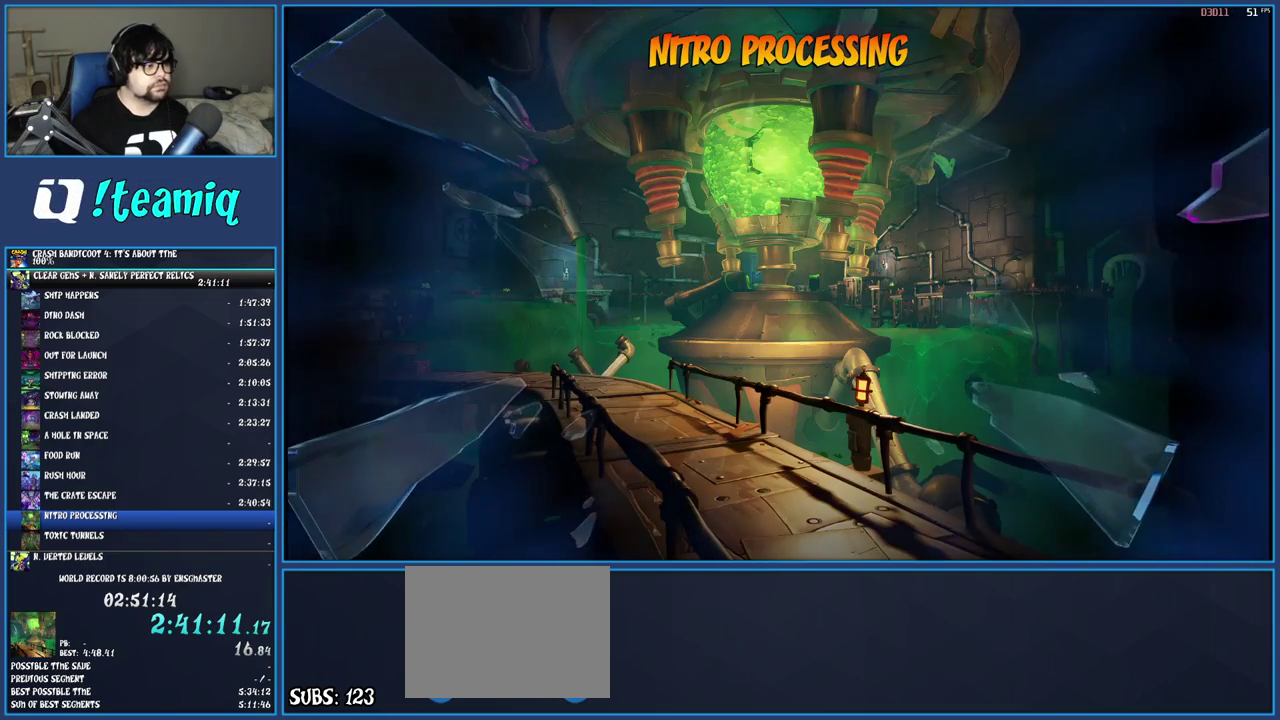
{"buttons": ["TRIANGLE"], "left_stick": "center", "right_stick": "center", "events": [[67, "TRIANGLE", "down"], [150, "TRIANGLE", "up"], [217, "TRIANGLE", "down"], [283, "TRIANGLE", "up"], [350, "TRIANGLE", "down"], [433, "TRIANGLE", "up"], [500, "TRIANGLE", "down"]]}
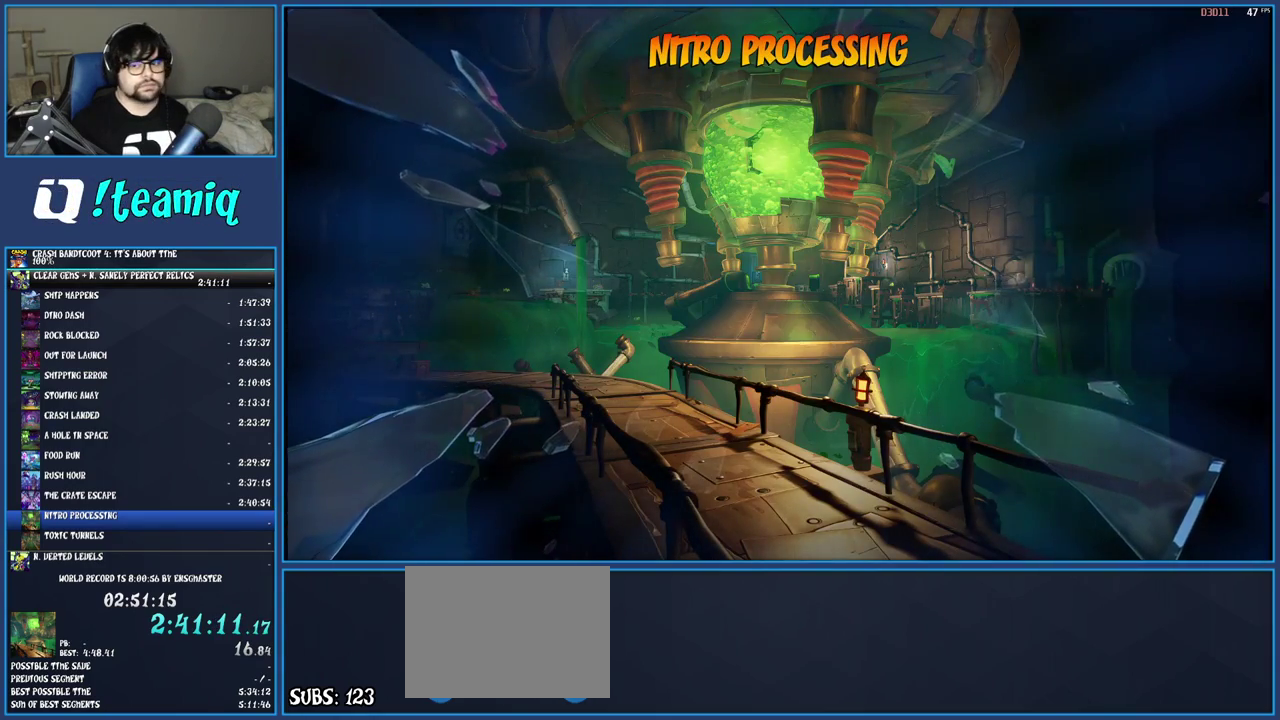
{"buttons": ["TRIANGLE"], "left_stick": "center", "right_stick": "center", "events": [[117, "TRIANGLE", "up"], [167, "TRIANGLE", "down"], [250, "TRIANGLE", "up"], [317, "TRIANGLE", "down"], [400, "TRIANGLE", "up"], [467, "TRIANGLE", "down"]]}
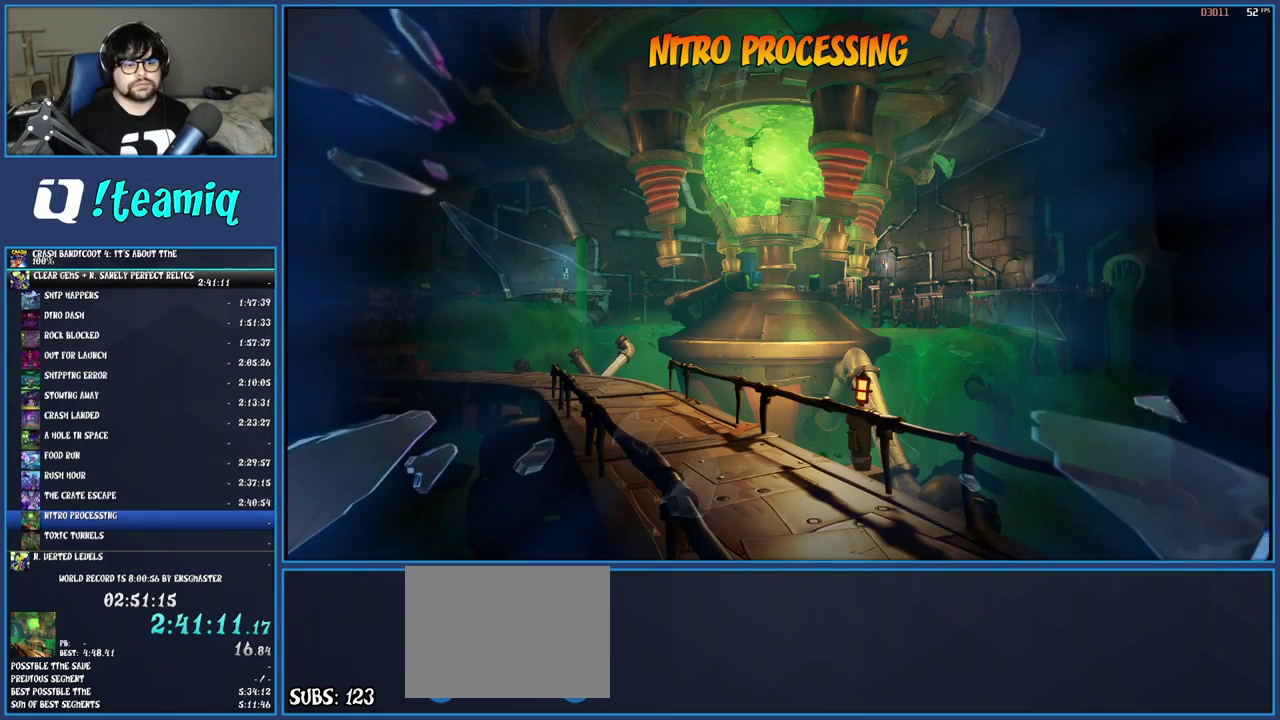
{"buttons": ["TRIANGLE"], "left_stick": "center", "right_stick": "center", "events": [[50, "TRIANGLE", "up"], [133, "TRIANGLE", "down"], [217, "TRIANGLE", "up"], [267, "TRIANGLE", "down"], [383, "TRIANGLE", "up"], [450, "TRIANGLE", "down"]]}
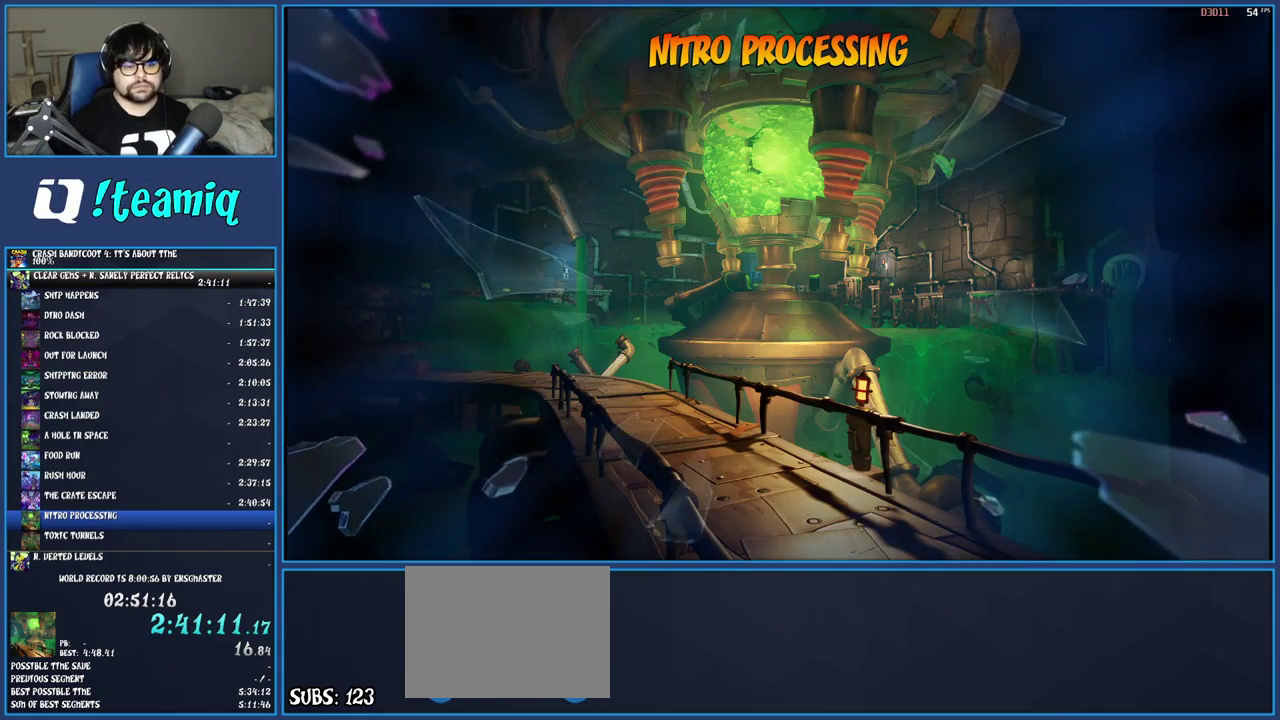
{"buttons": [], "left_stick": "center", "right_stick": "center", "events": [[17, "TRIANGLE", "up"], [83, "TRIANGLE", "down"], [167, "TRIANGLE", "up"], [250, "TRIANGLE", "down"], [333, "TRIANGLE", "up"], [400, "TRIANGLE", "down"], [483, "TRIANGLE", "up"]]}
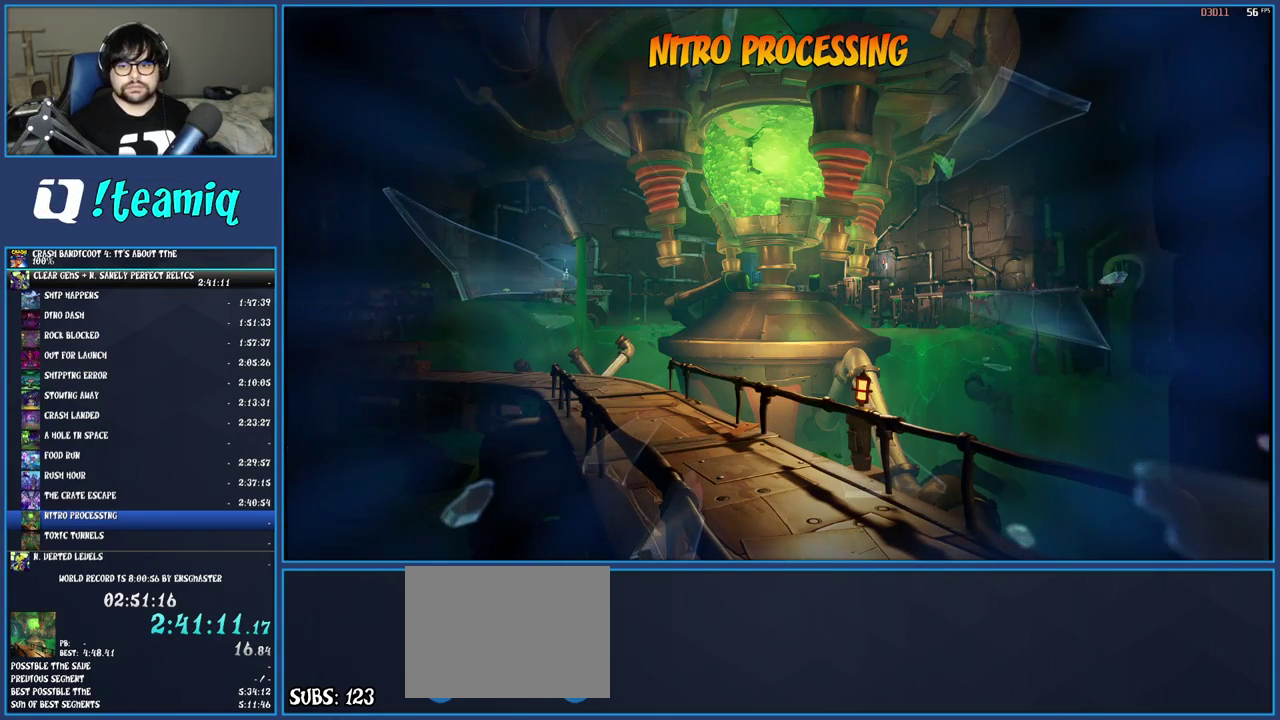
{"buttons": [], "left_stick": "center", "right_stick": "center", "events": [[67, "TRIANGLE", "down"], [150, "TRIANGLE", "up"], [217, "TRIANGLE", "down"], [317, "TRIANGLE", "up"], [383, "TRIANGLE", "down"], [483, "TRIANGLE", "up"]]}
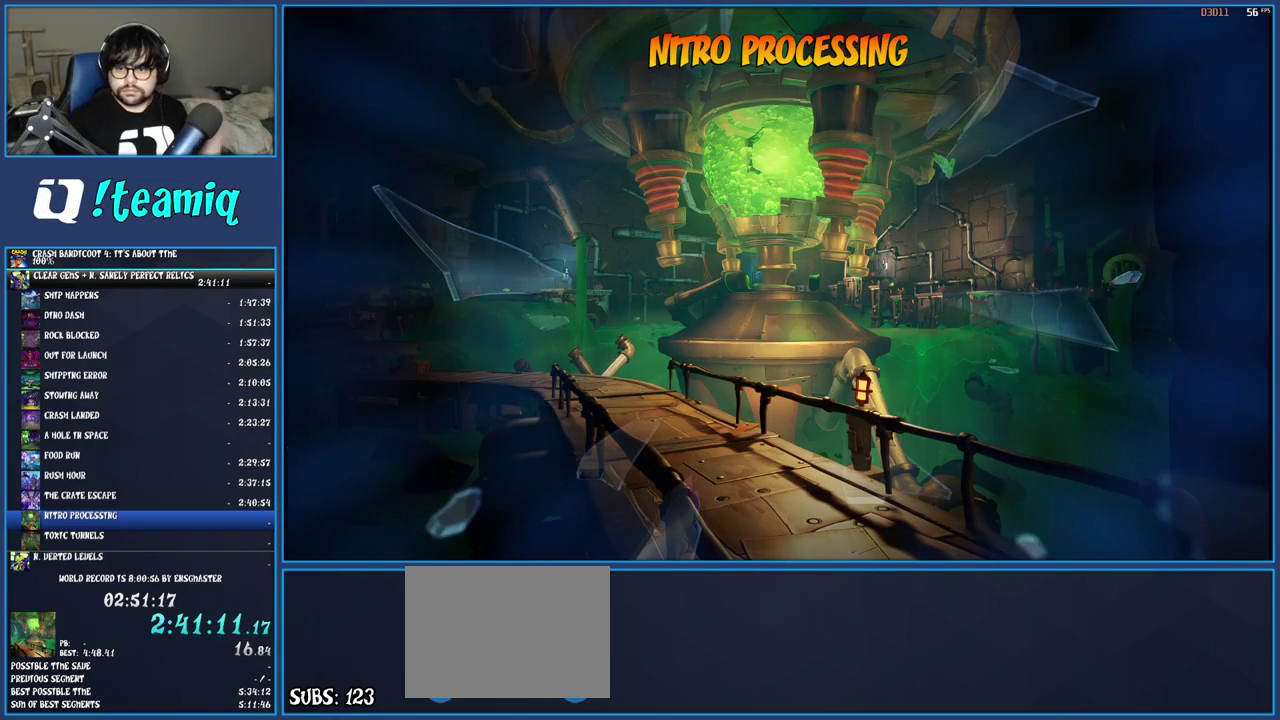
{"buttons": ["TRIANGLE"], "left_stick": "center", "right_stick": "center", "events": [[67, "TRIANGLE", "down"], [150, "TRIANGLE", "up"], [200, "TRIANGLE", "down"], [283, "TRIANGLE", "up"], [333, "TRIANGLE", "down"]]}
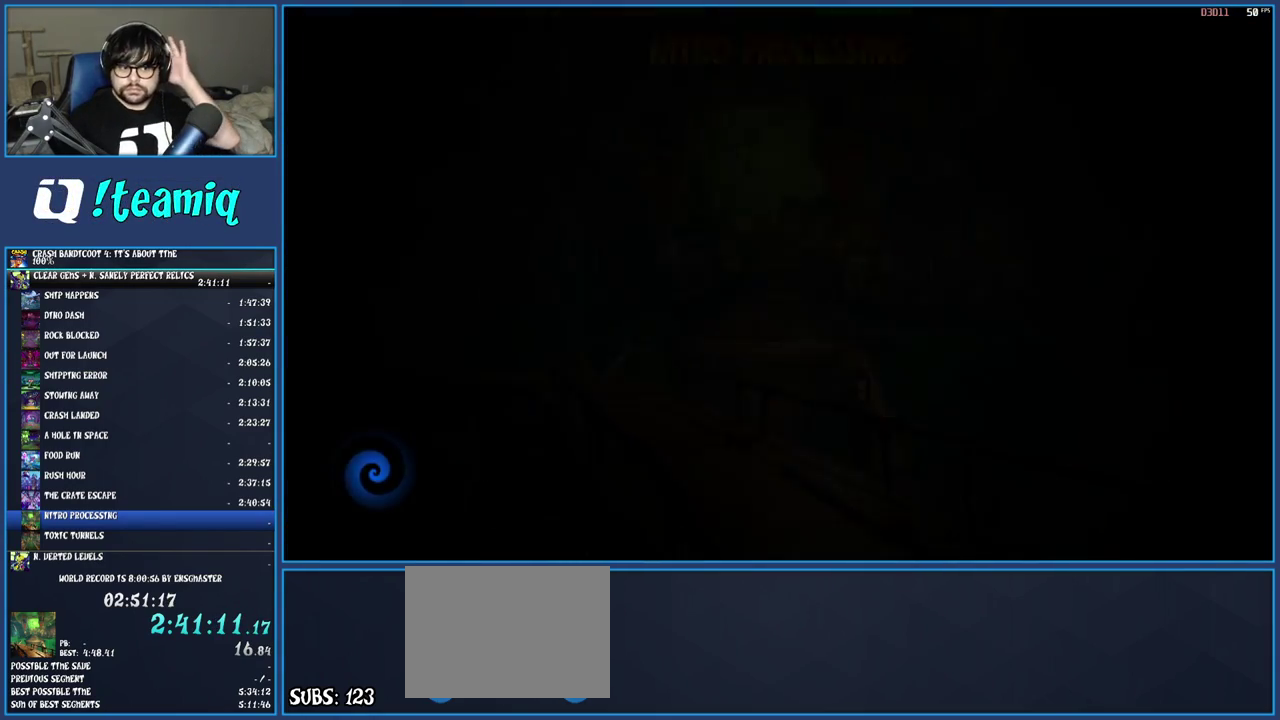
{"buttons": ["TRIANGLE"], "left_stick": "center", "right_stick": "center", "events": [[67, "TRIANGLE", "up"], [117, "TRIANGLE", "down"], [367, "TRIANGLE", "up"], [433, "TRIANGLE", "down"]]}
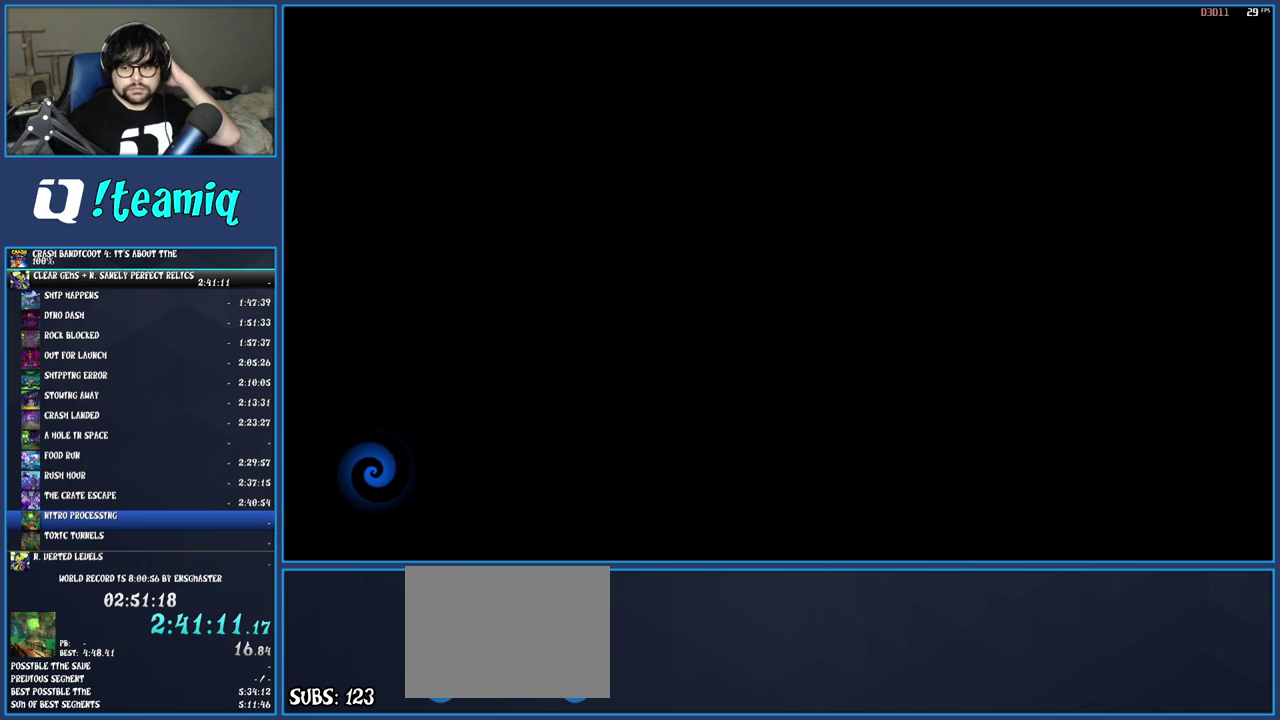
{"buttons": [], "left_stick": "center", "right_stick": "center", "events": [[17, "TRIANGLE", "up"], [83, "TRIANGLE", "down"], [183, "TRIANGLE", "up"], [250, "TRIANGLE", "down"], [333, "TRIANGLE", "up"], [417, "TRIANGLE", "down"], [500, "TRIANGLE", "up"]]}
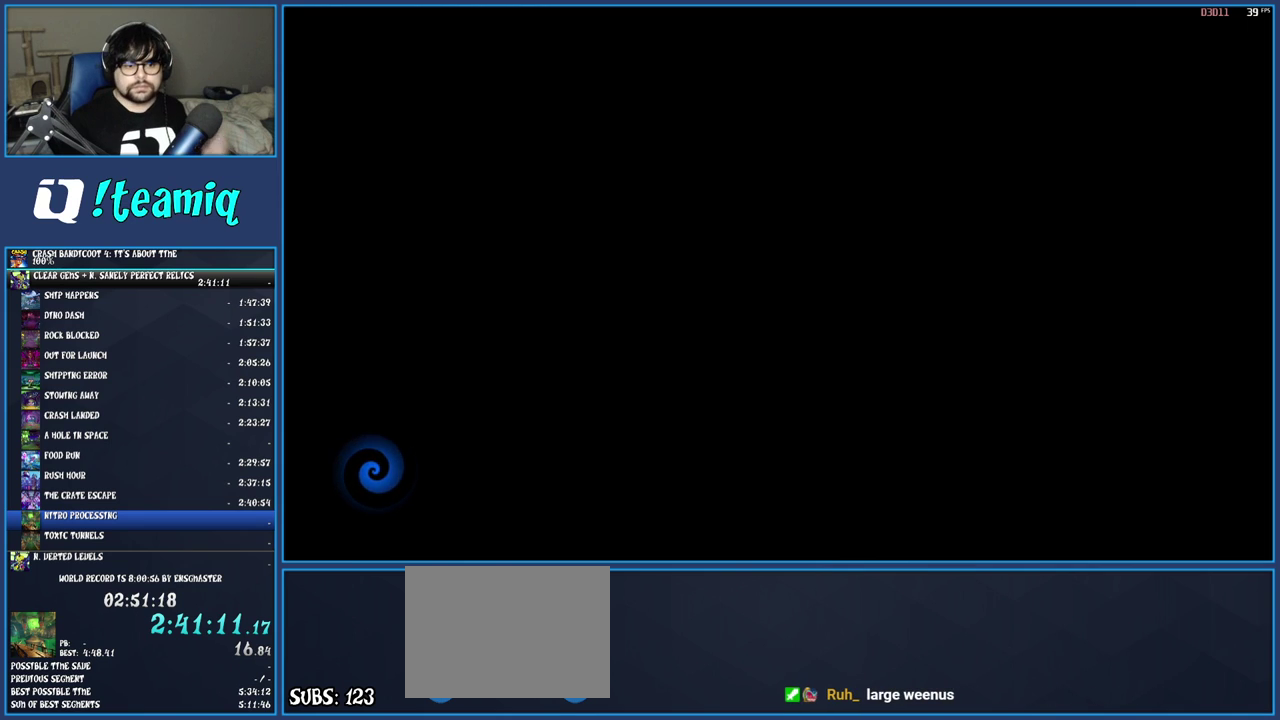
{"buttons": [], "left_stick": "center", "right_stick": "center", "events": [[67, "TRIANGLE", "down"], [167, "TRIANGLE", "up"], [233, "TRIANGLE", "down"], [317, "TRIANGLE", "up"], [383, "TRIANGLE", "down"], [450, "TRIANGLE", "up"]]}
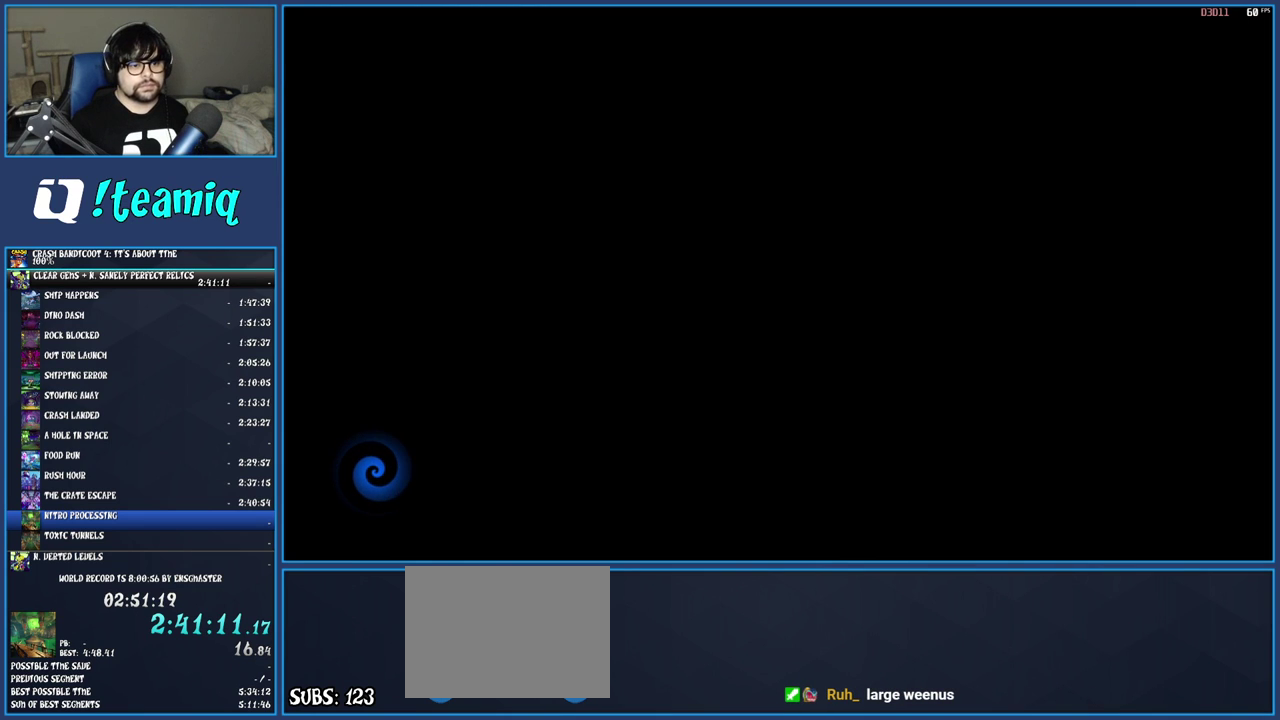
{"buttons": ["TRIANGLE"], "left_stick": "up", "right_stick": "center", "events": [[50, "TRIANGLE", "down"], [67, "left_stick", "up"], [117, "TRIANGLE", "up"], [217, "TRIANGLE", "down"], [317, "TRIANGLE", "up"], [400, "TRIANGLE", "down"]]}
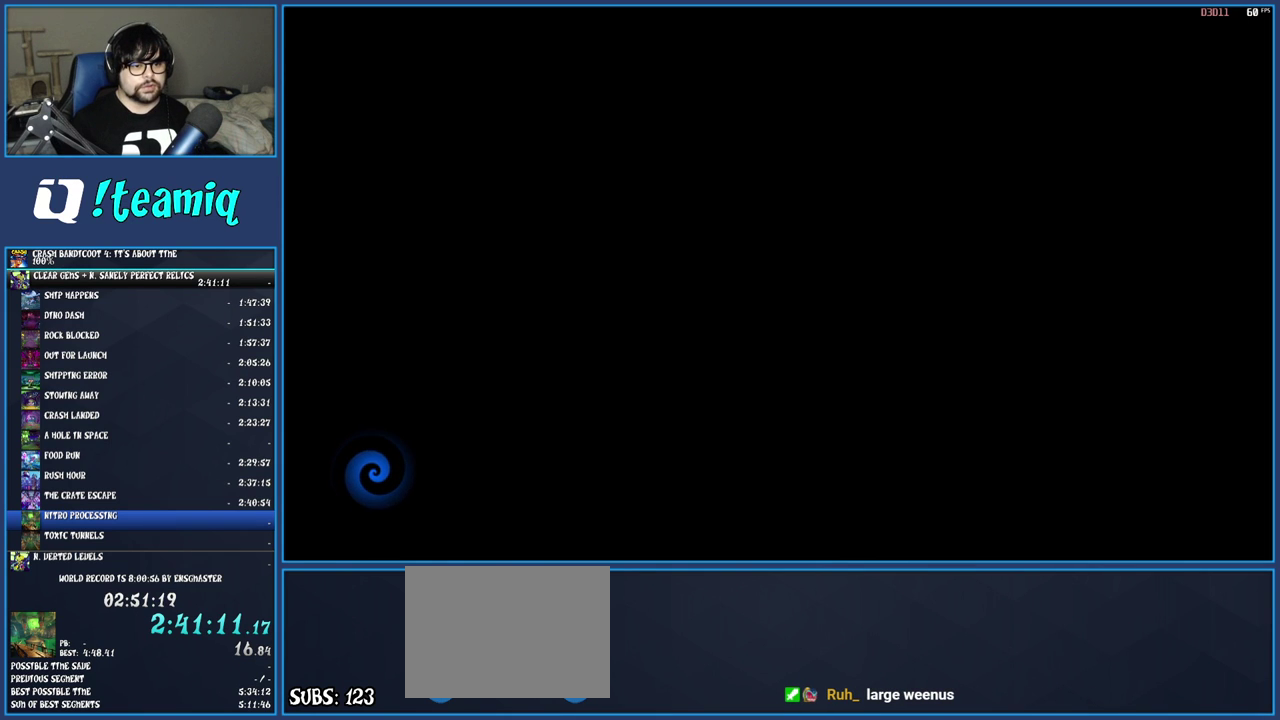
{"buttons": ["TRIANGLE"], "left_stick": "up", "right_stick": "center", "events": [[17, "TRIANGLE", "up"], [83, "TRIANGLE", "down"], [217, "TRIANGLE", "up"], [300, "TRIANGLE", "down"], [433, "TRIANGLE", "up"], [500, "TRIANGLE", "down"]]}
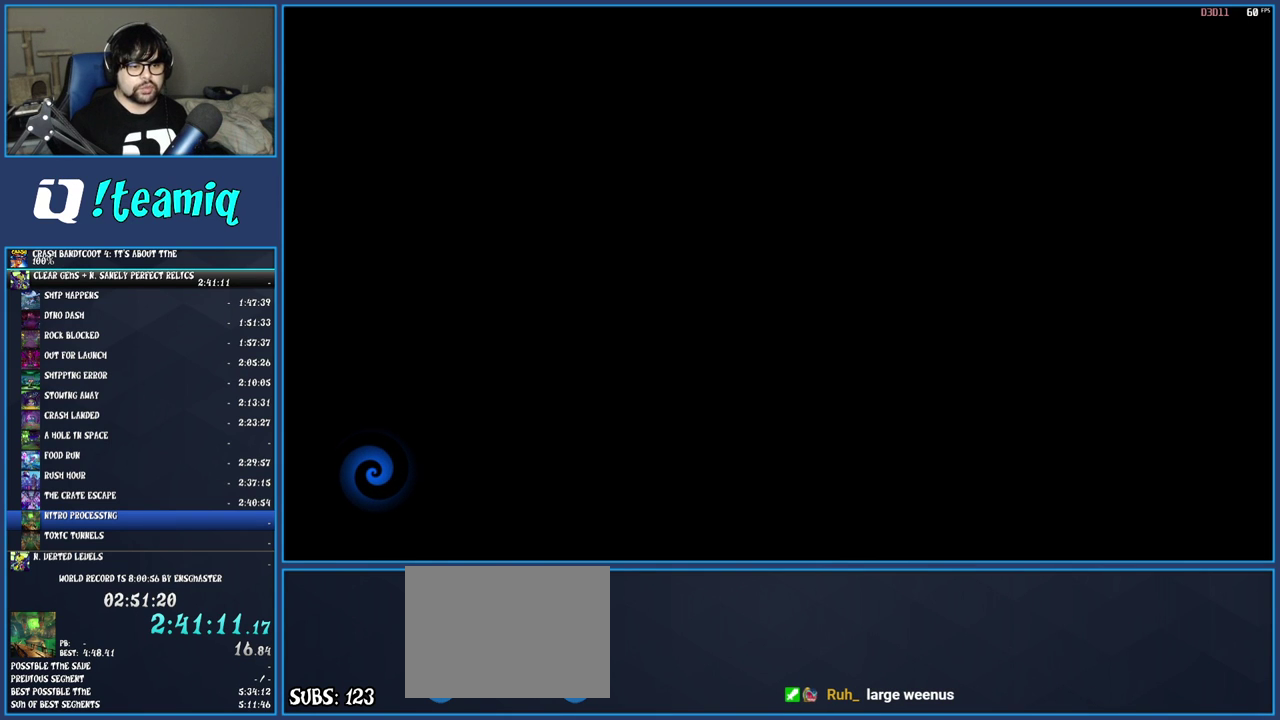
{"buttons": [], "left_stick": "up", "right_stick": "center", "events": [[133, "TRIANGLE", "up"], [183, "TRIANGLE", "down"], [300, "TRIANGLE", "up"], [367, "TRIANGLE", "down"], [450, "TRIANGLE", "up"]]}
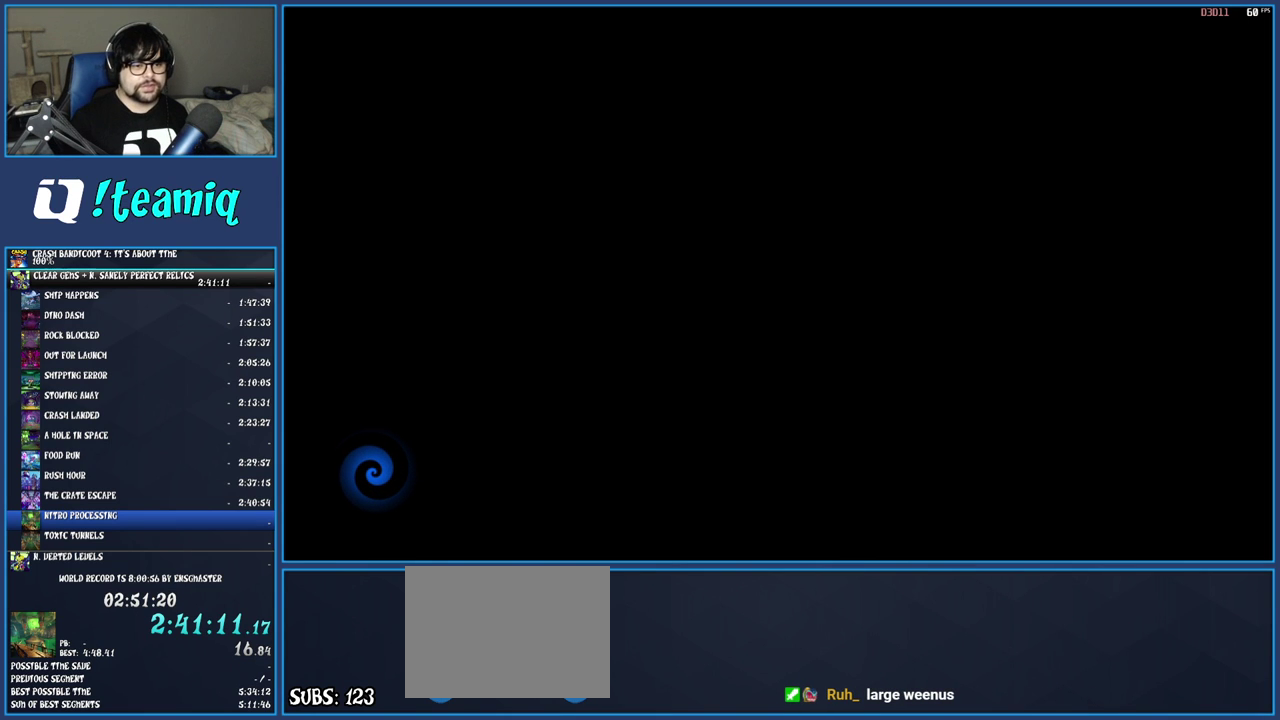
{"buttons": [], "left_stick": "center", "right_stick": "center", "events": [[17, "TRIANGLE", "down"], [133, "TRIANGLE", "up"], [183, "TRIANGLE", "down"], [283, "left_stick", "center"], [300, "TRIANGLE", "up"], [350, "TRIANGLE", "down"], [467, "TRIANGLE", "up"]]}
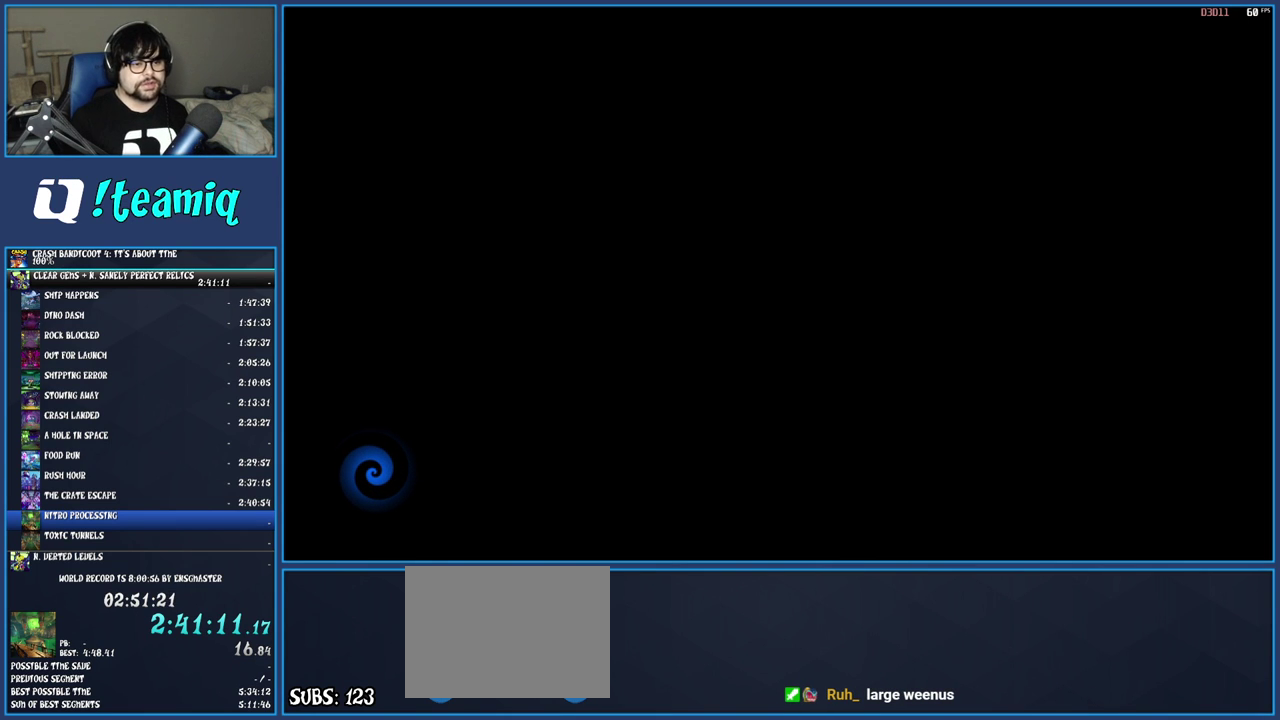
{"buttons": [], "left_stick": "center", "right_stick": "center", "events": [[17, "TRIANGLE", "down"], [150, "TRIANGLE", "up"], [200, "TRIANGLE", "down"], [300, "TRIANGLE", "up"], [367, "TRIANGLE", "down"], [483, "TRIANGLE", "up"]]}
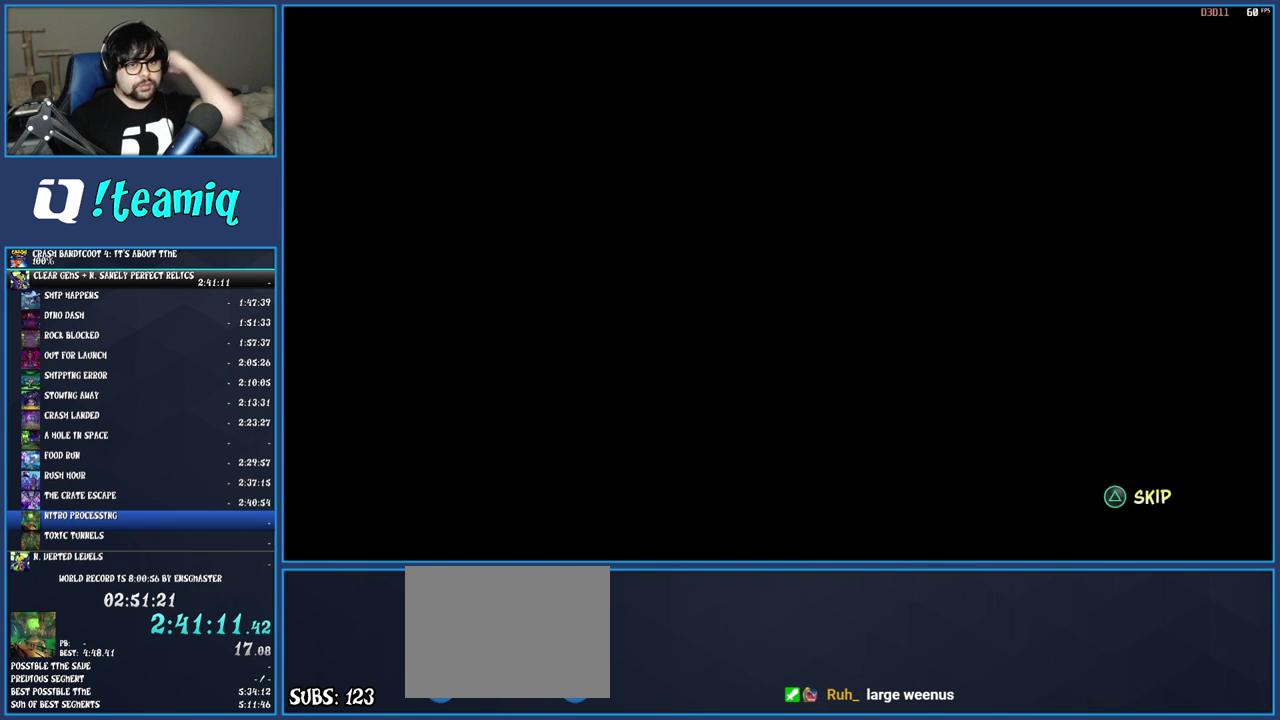
{"buttons": [], "left_stick": "center", "right_stick": "center", "events": [[50, "TRIANGLE", "down"], [150, "TRIANGLE", "up"], [217, "TRIANGLE", "down"], [333, "TRIANGLE", "up"], [400, "TRIANGLE", "down"], [483, "TRIANGLE", "up"]]}
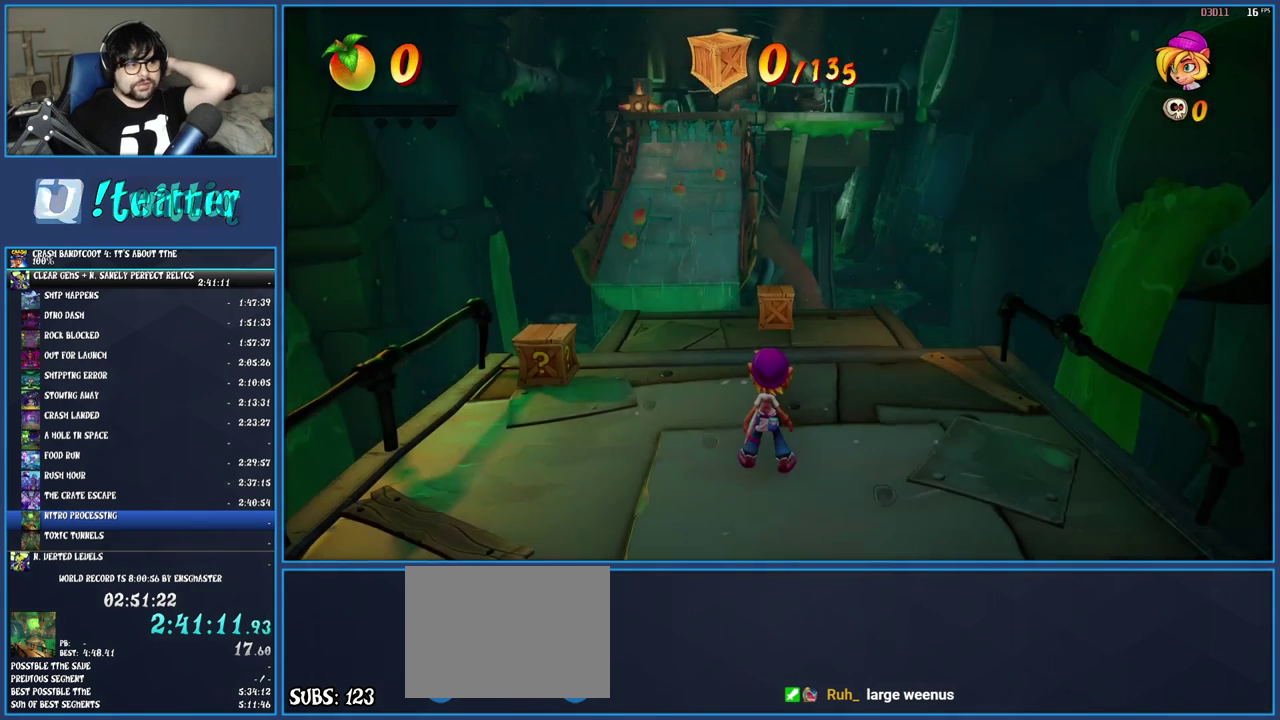
{"buttons": [], "left_stick": "center", "right_stick": "center", "events": [[33, "TRIANGLE", "down"], [100, "TRIANGLE", "up"]]}
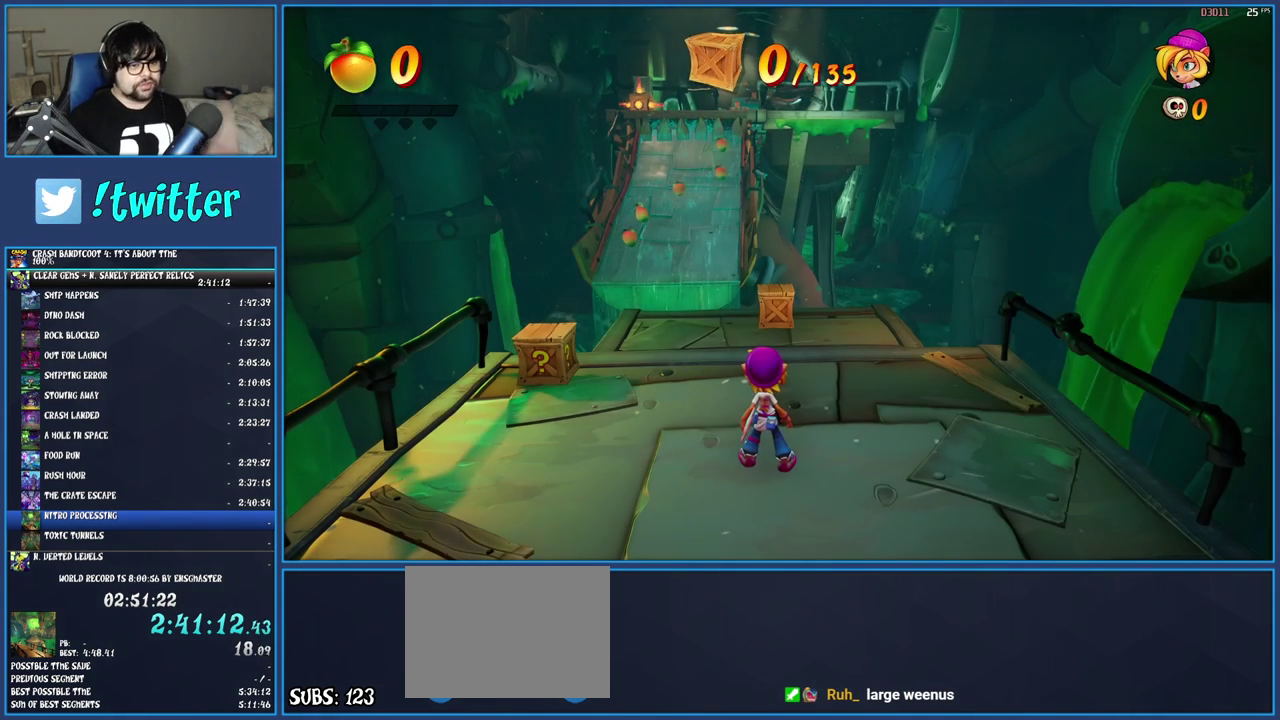
{"buttons": [], "left_stick": "up-left", "right_stick": "center", "events": [[200, "left_stick", "up-left"], [333, "R1", "down"], [450, "R1", "up"]]}
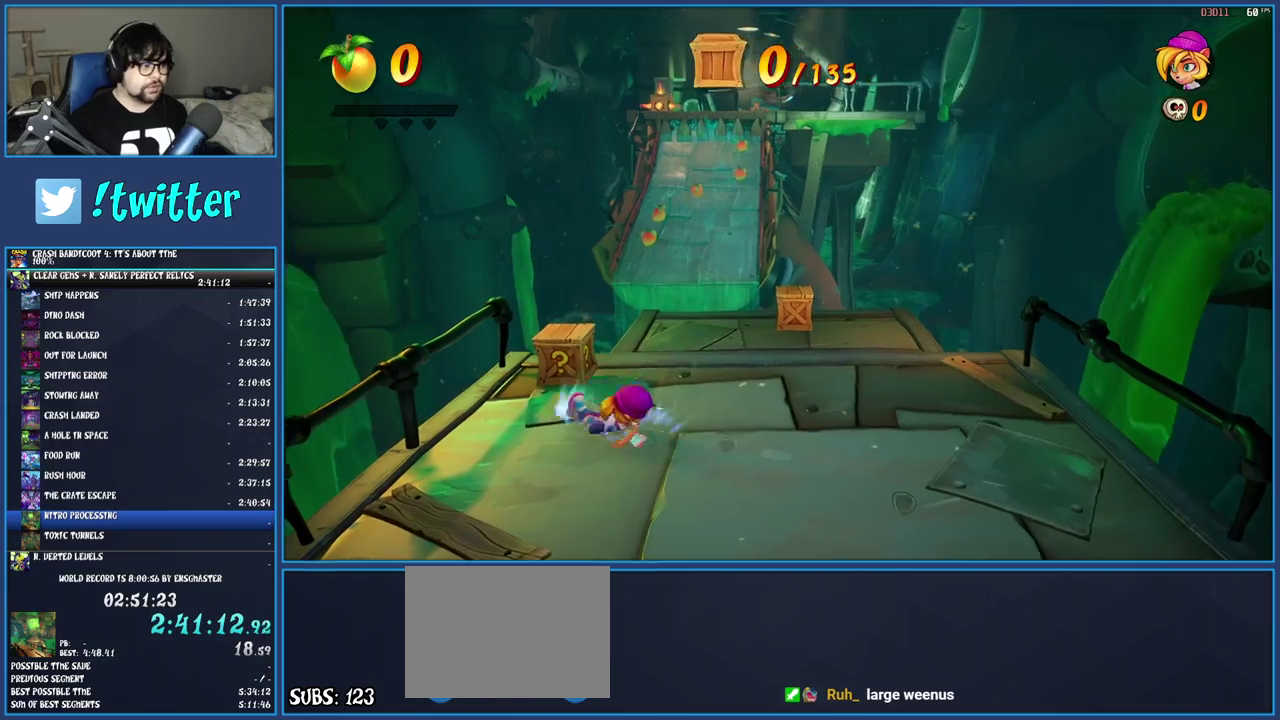
{"buttons": [], "left_stick": "up-right", "right_stick": "center", "events": [[33, "SQUARE", "down"], [67, "left_stick", "up"], [183, "SQUARE", "up"], [200, "left_stick", "up-right"], [317, "R1", "down"], [433, "R1", "up"]]}
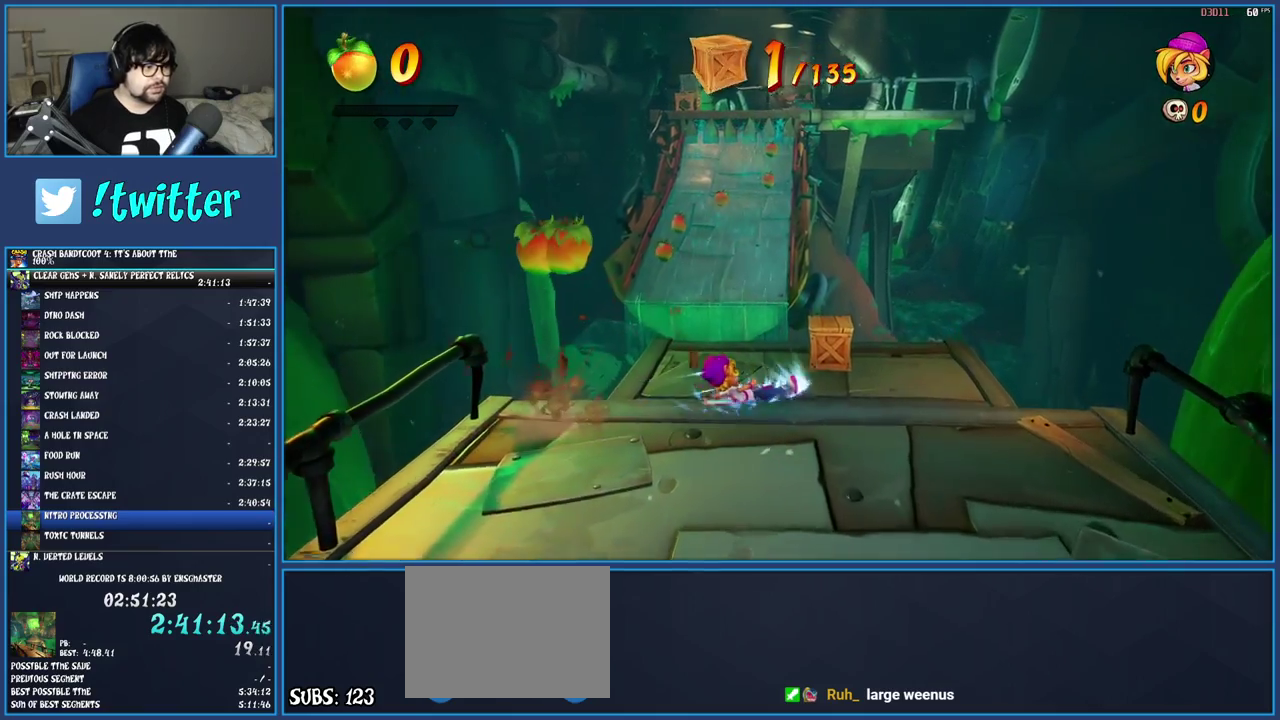
{"buttons": ["CROSS", "SQUARE"], "left_stick": "up-left", "right_stick": "center", "events": [[33, "SQUARE", "down"], [100, "left_stick", "up"], [167, "SQUARE", "up"], [300, "R1", "down"], [300, "left_stick", "up-left"], [400, "R1", "up"], [467, "SQUARE", "down"], [500, "CROSS", "down"]]}
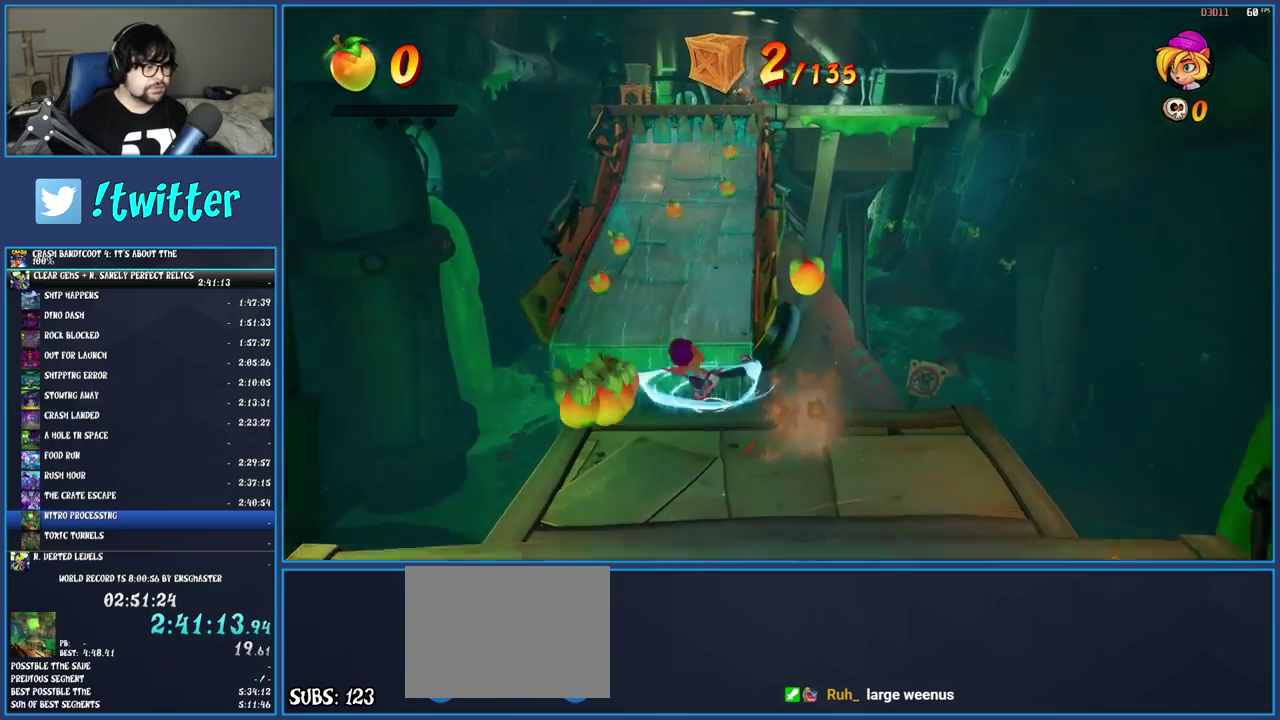
{"buttons": [], "left_stick": "up-left", "right_stick": "center"}
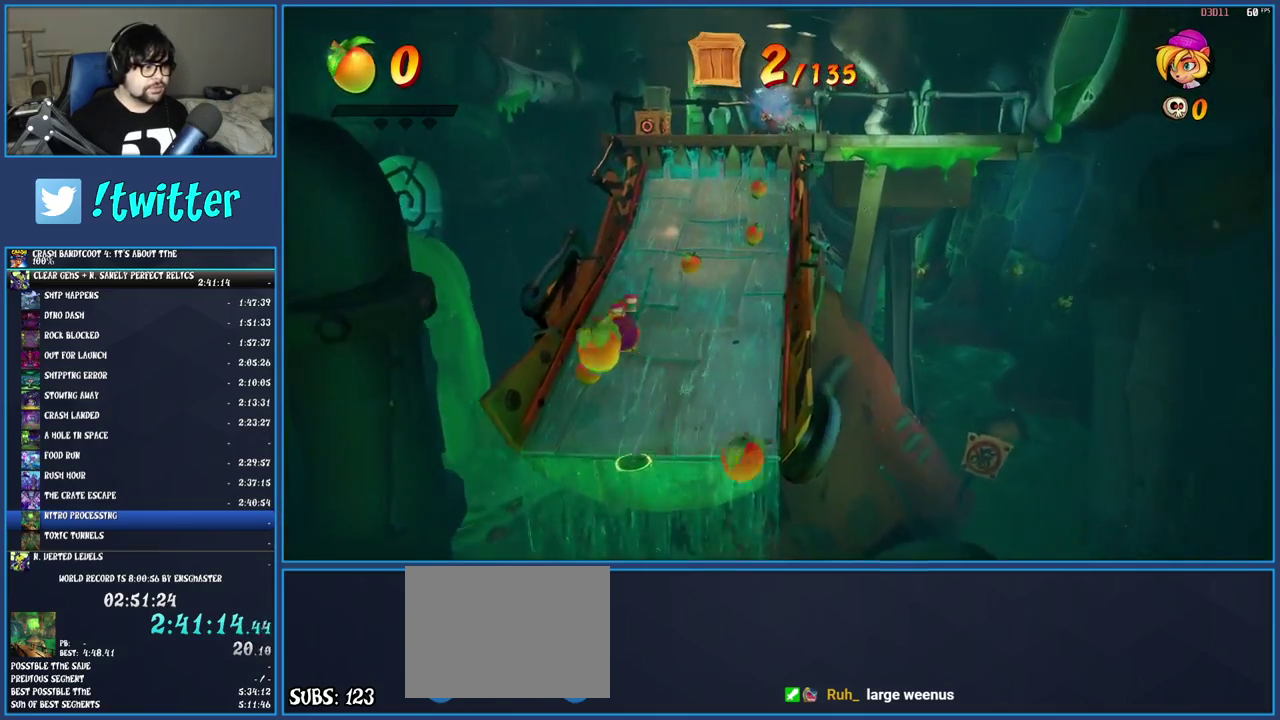
{"buttons": [], "left_stick": "up-right", "right_stick": "center"}
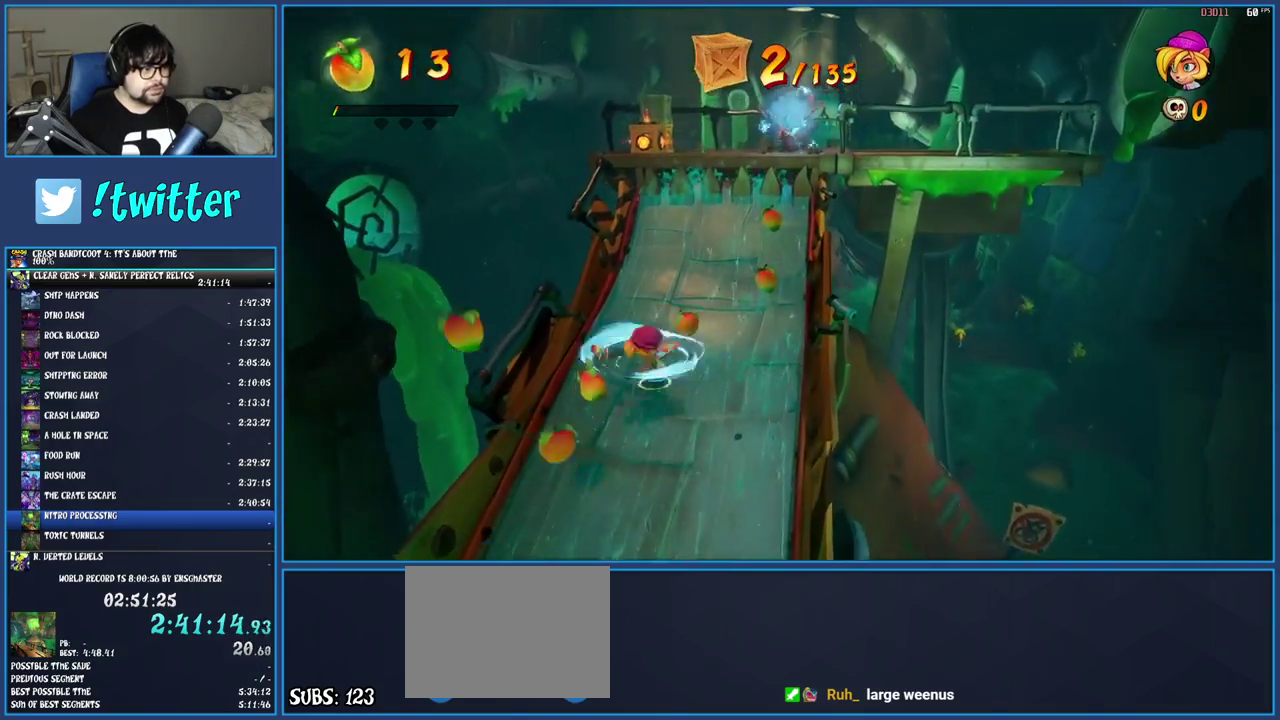
{"buttons": [], "left_stick": "up-right", "right_stick": "center"}
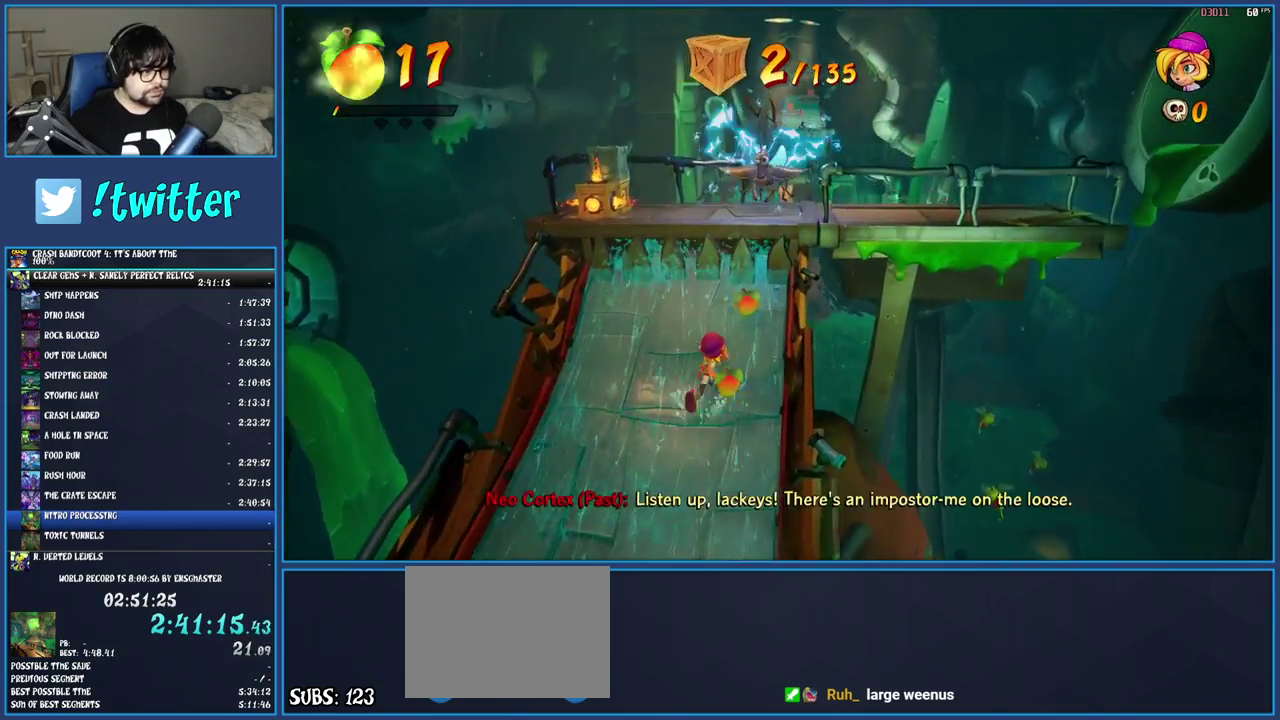
{"buttons": [], "left_stick": "up", "right_stick": "center", "events": [[83, "left_stick", "up"]]}